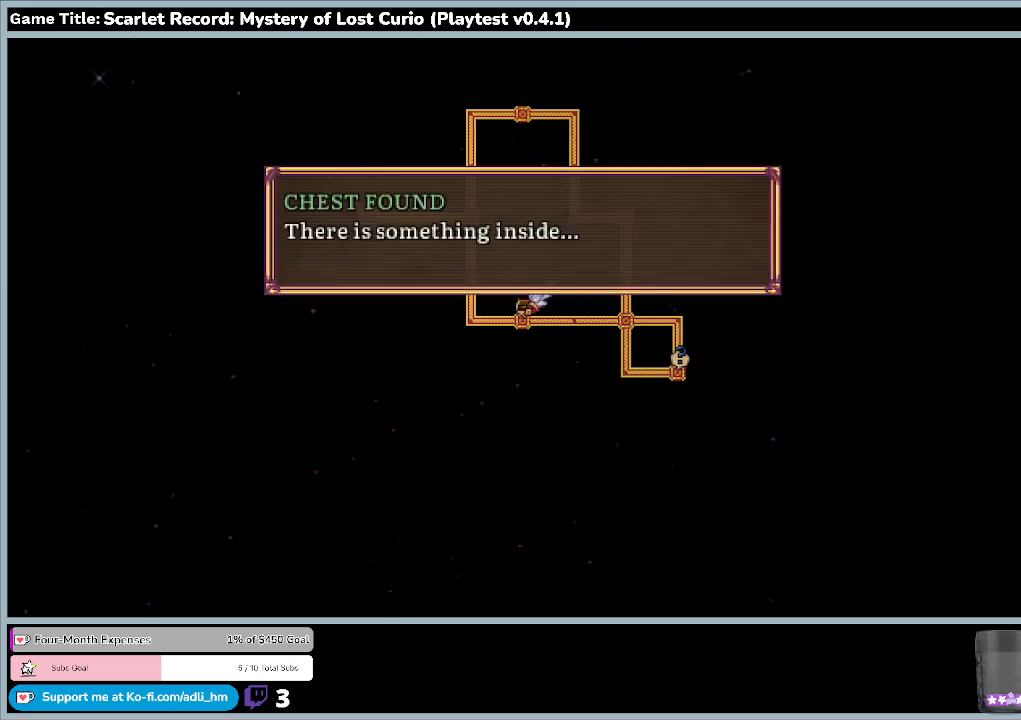
Gameplay with keyboard and mouse; each line is a JSON object with the keys and mouse buttons held at the frame after it. "events" lists presses ("down") and releases ("up") of "0", "1", "2", "3", "4", "5", "6", "7", "8", "9", "a", "alt", "b", "c", "caps_lock", "ctrl", "d", "down", "e", "escape", "f", "f1", "f2", "f3", "f4", "f5", "f6", "f7", "f8", "g", "h", "i", "j", "k", "l", "left", "m", "minus", "n", "o", "p", "q", "r", "return", "right", "s", "shift", "space", "t", "tab", "u", "up", "v", "w", "x", "y", "z", "mouse_left", "mouse_wheel" and "mouse_right" between this image and that frame as [ms after this image, input, new state], when the widget could be followed in between. "mouse_left", "mouse_wheel", "mouse_right" = the "left", "wheel", "right" buttons of the "mouse" list. No other keys are recorded. "wheel" means that the mouse wheel is clicked or scrolled. Mouse movement is not recorded.
{"keys": ["return"], "mouse": [], "events": [[367, "return", "down"]]}
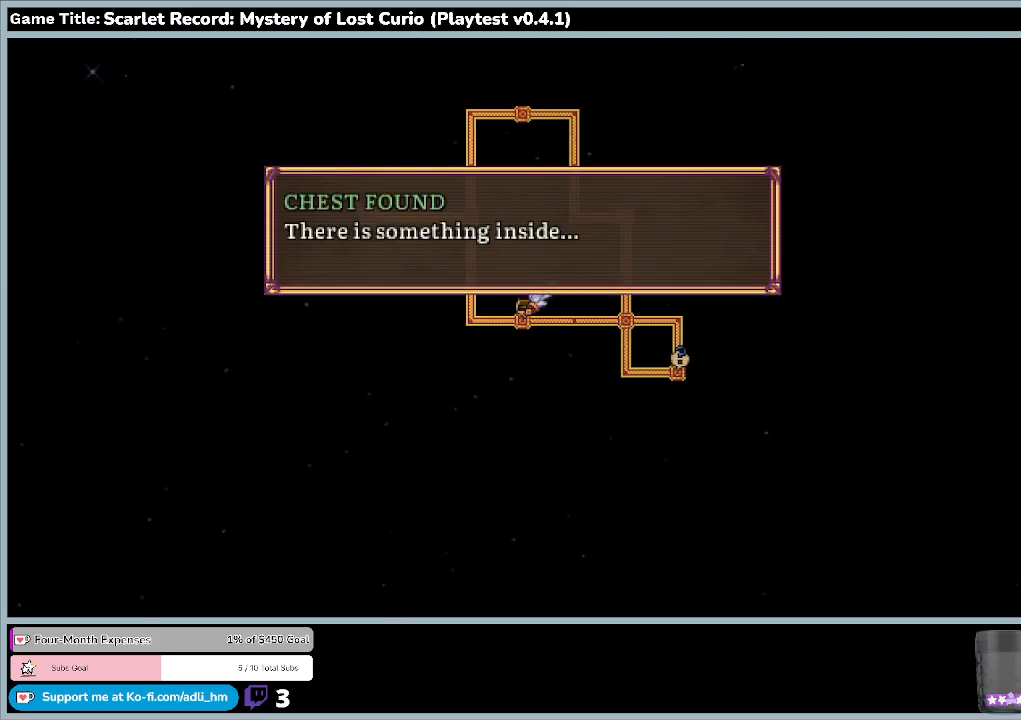
{"keys": [], "mouse": [], "events": [[267, "return", "up"]]}
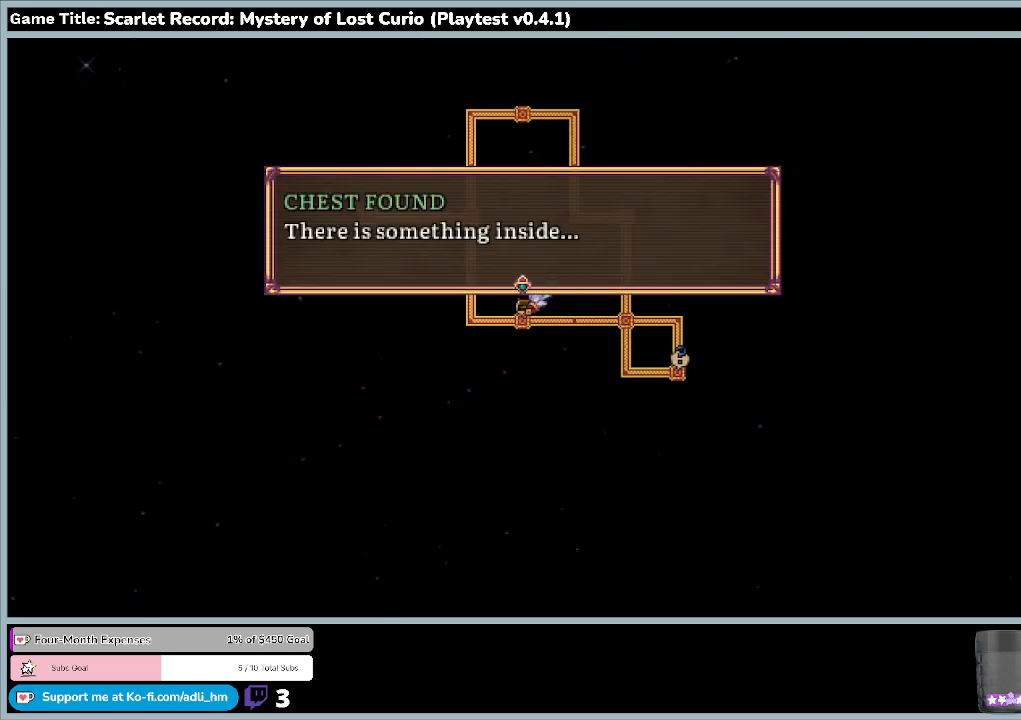
{"keys": [], "mouse": [], "events": []}
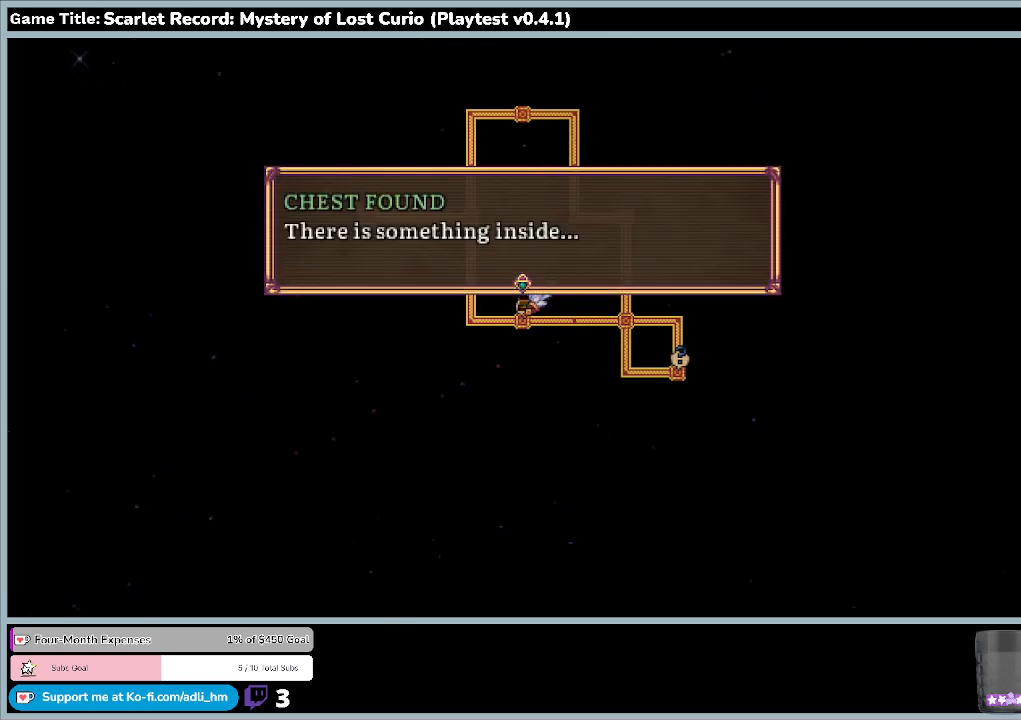
{"keys": ["return"], "mouse": [], "events": [[133, "return", "down"]]}
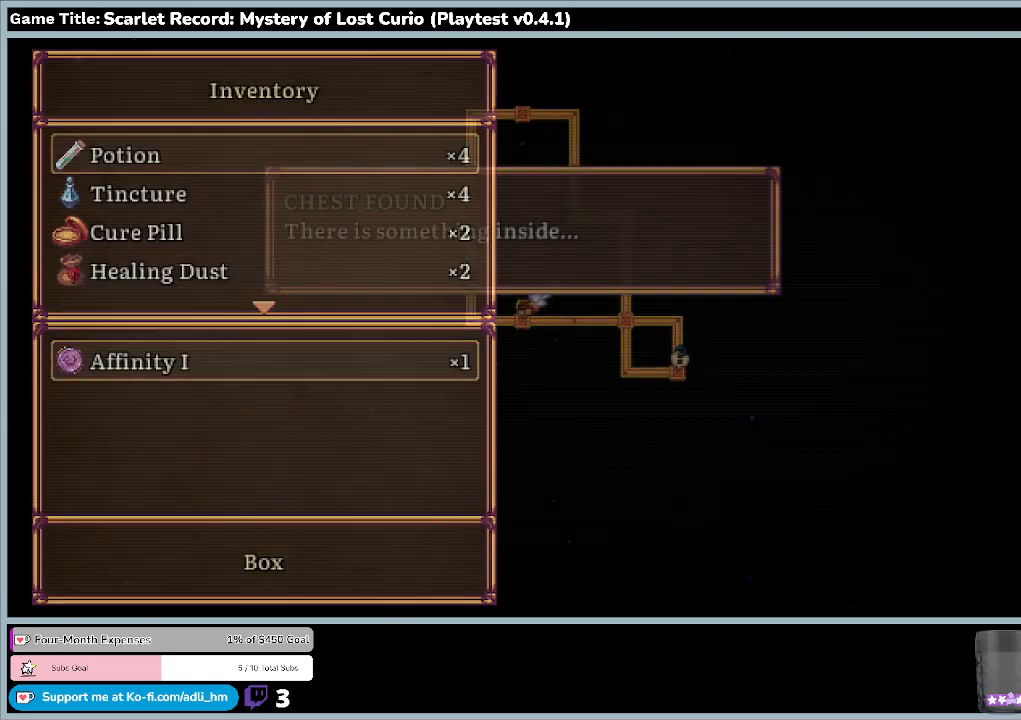
{"keys": [], "mouse": [], "events": [[67, "return", "up"]]}
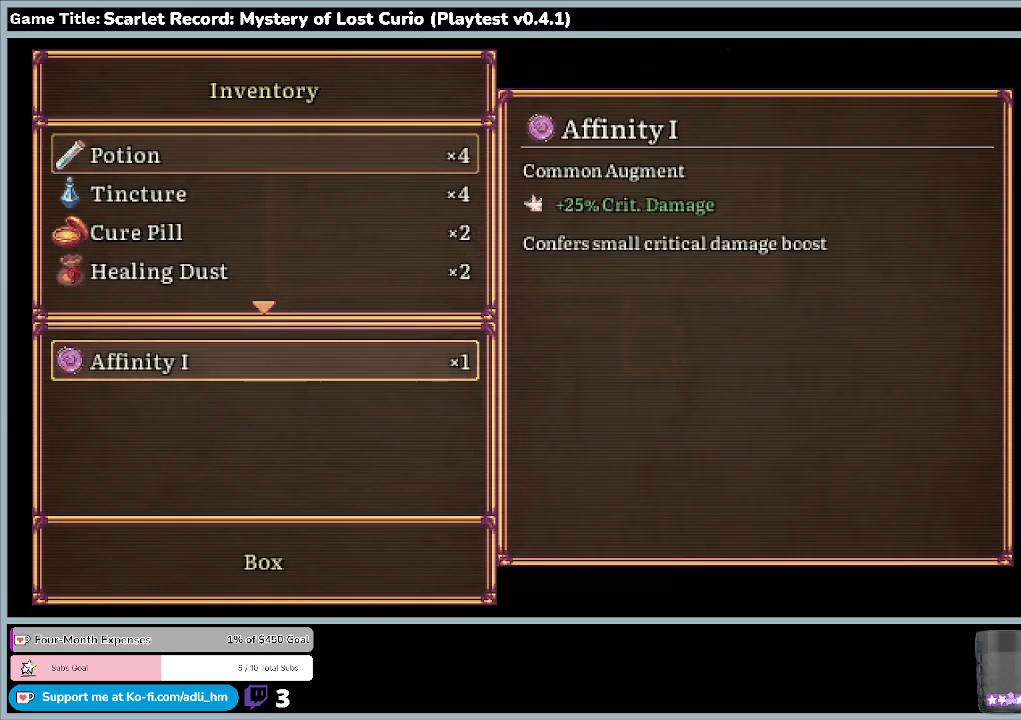
{"keys": [], "mouse": [], "events": []}
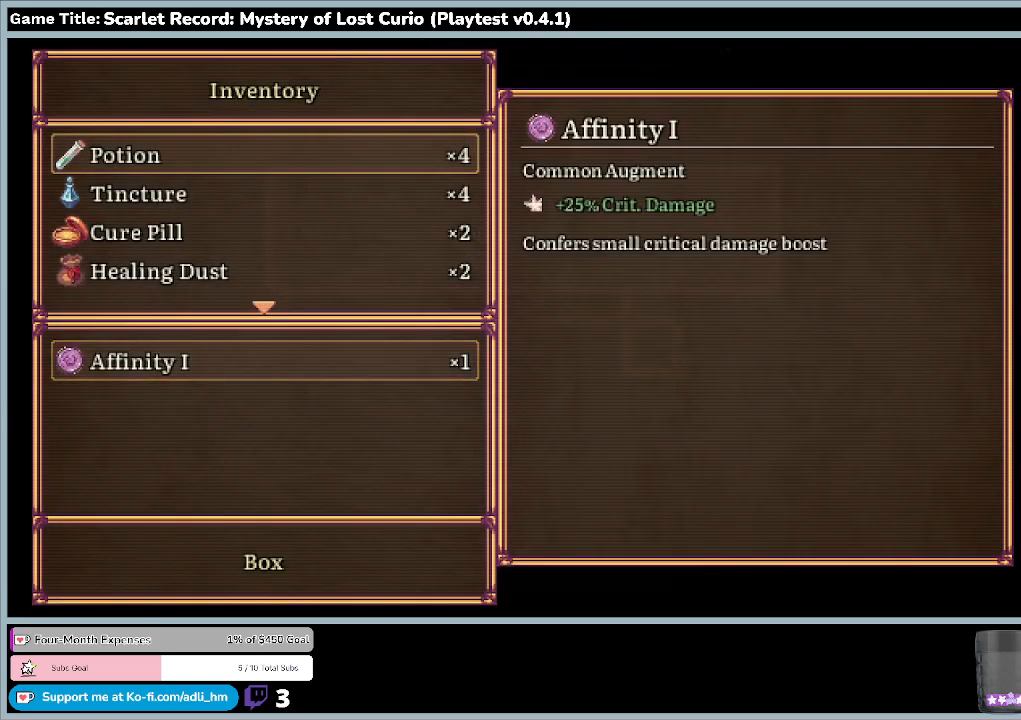
{"keys": ["down"], "mouse": [], "events": [[233, "down", "down"]]}
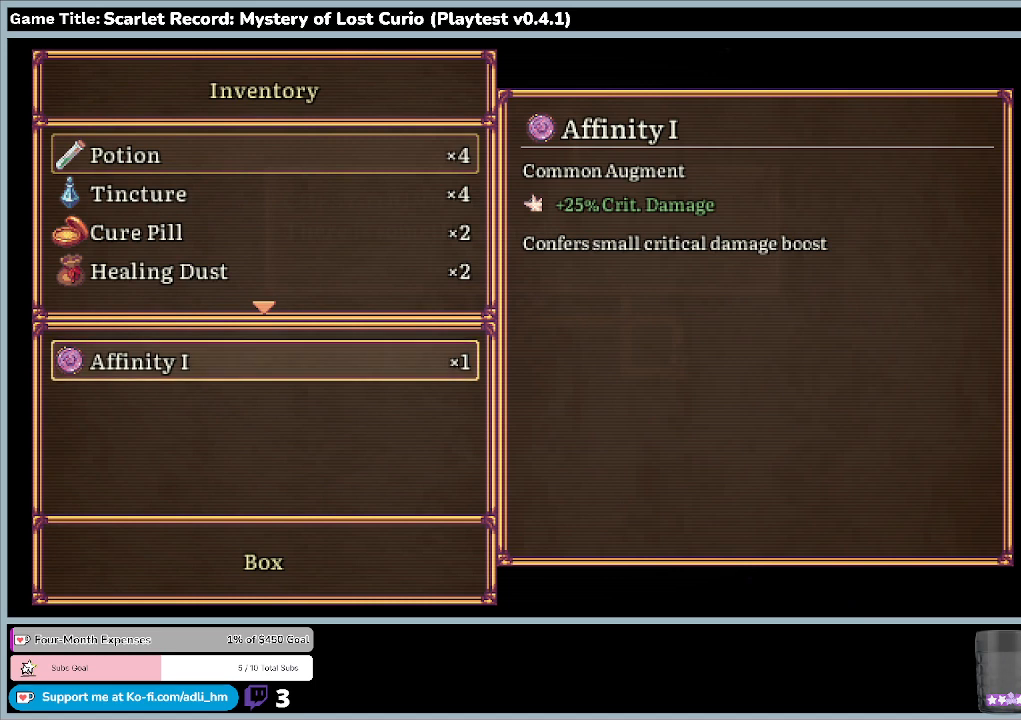
{"keys": [], "mouse": [], "events": [[67, "down", "up"]]}
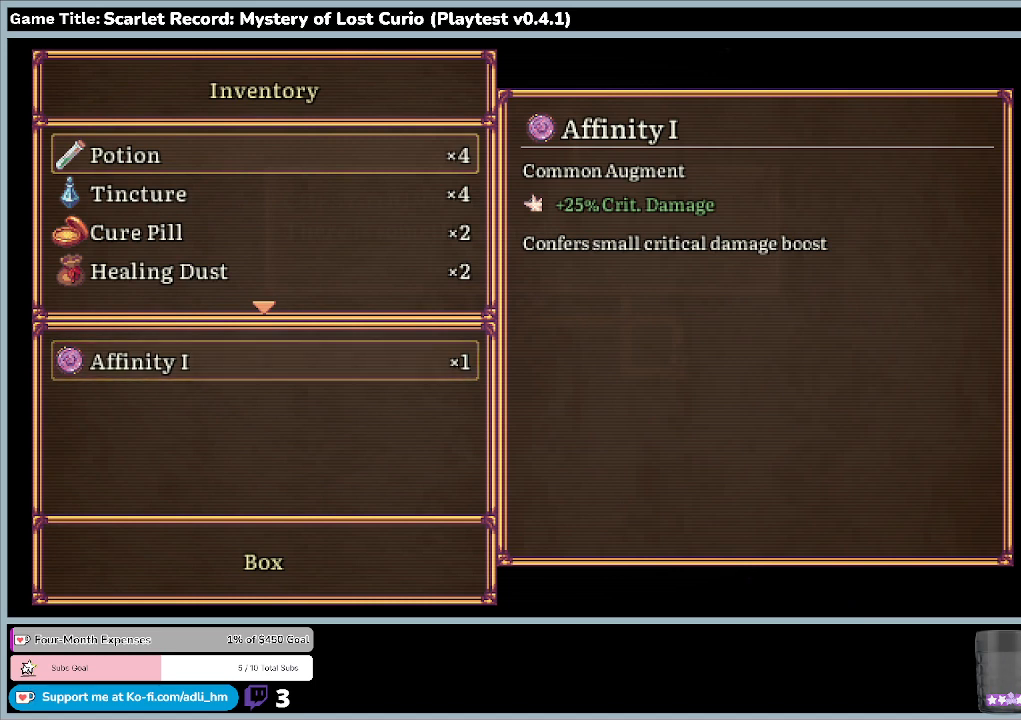
{"keys": [], "mouse": [], "events": [[133, "return", "down"], [467, "return", "up"]]}
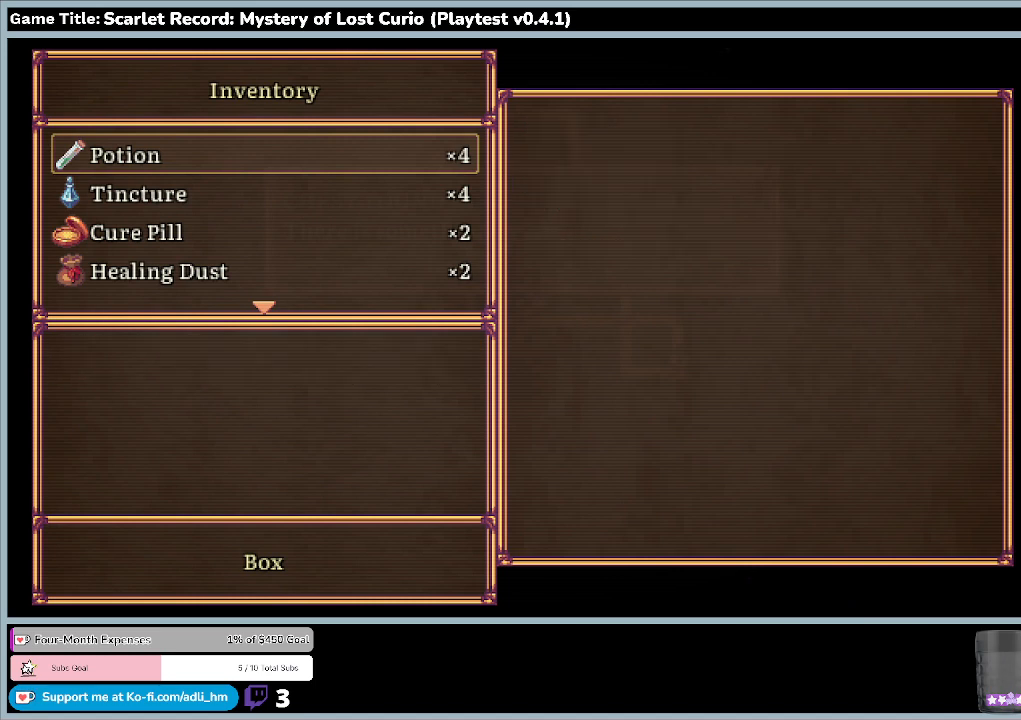
{"keys": [], "mouse": [], "events": []}
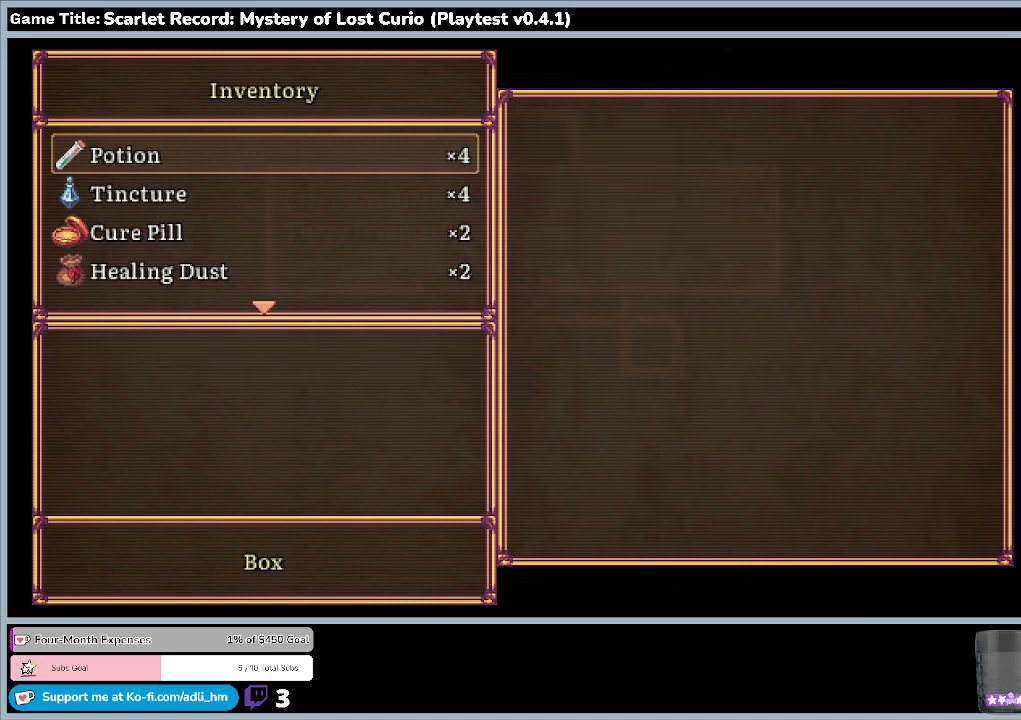
{"keys": ["down"], "mouse": [], "events": [[133, "down", "down"]]}
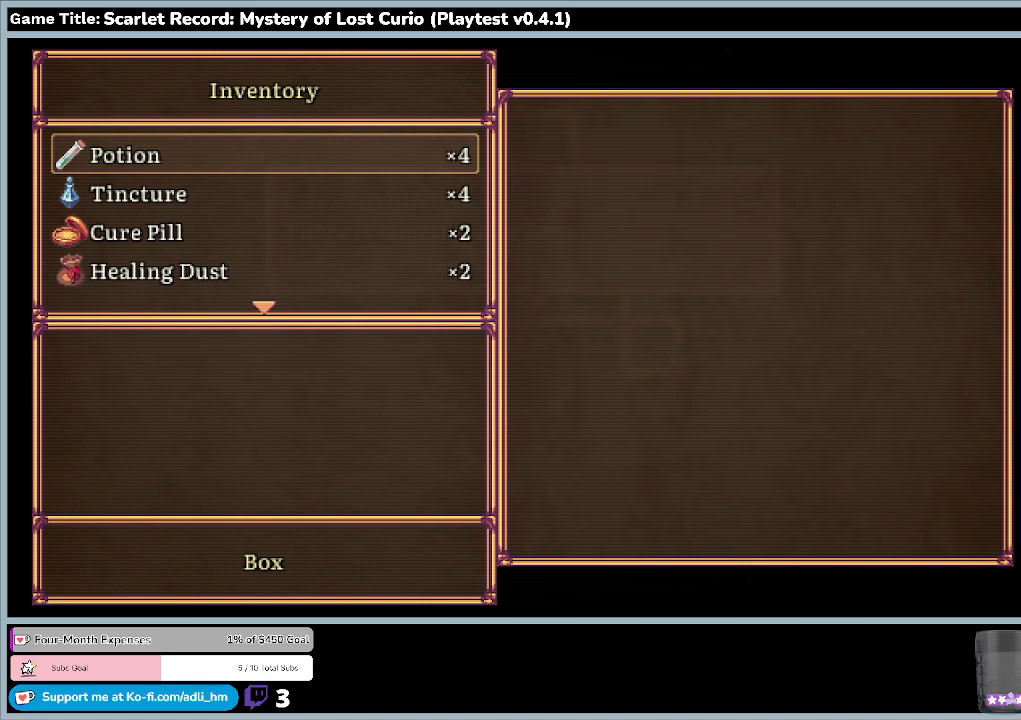
{"keys": ["escape"], "mouse": [], "events": [[100, "down", "up"], [367, "escape", "down"]]}
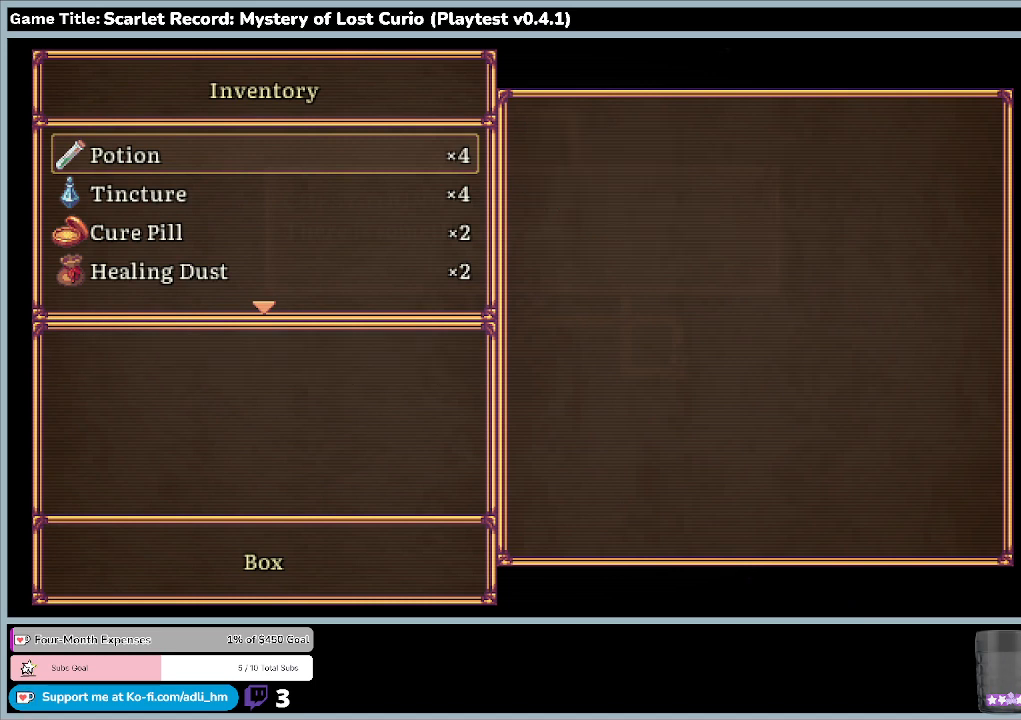
{"keys": [], "mouse": [], "events": [[267, "escape", "up"]]}
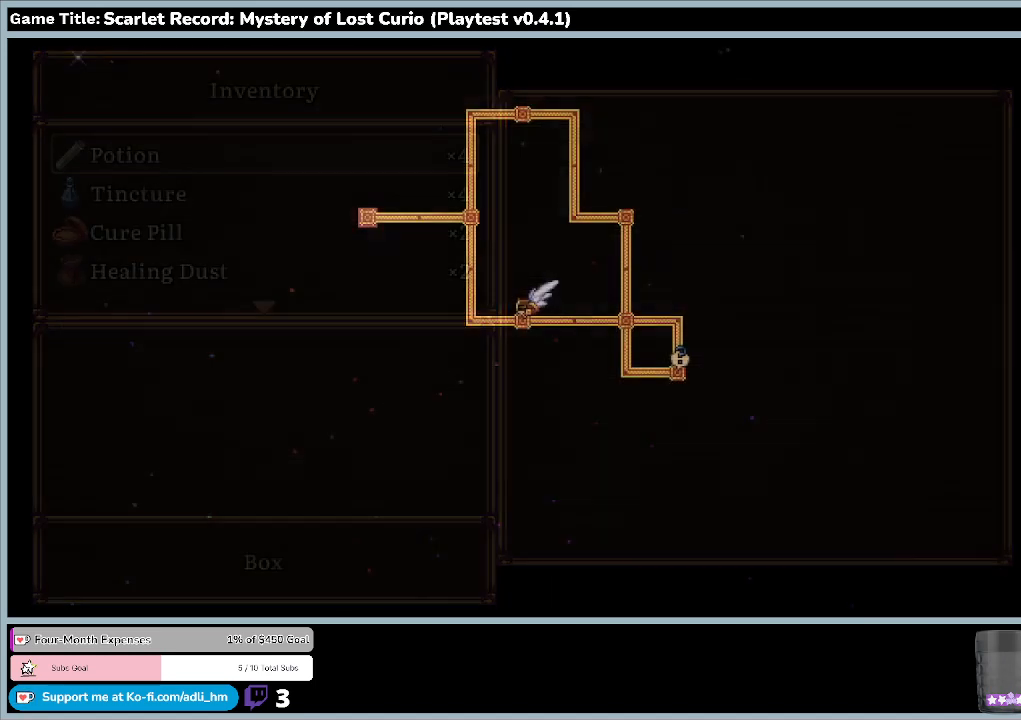
{"keys": ["right"], "mouse": [], "events": [[200, "right", "down"]]}
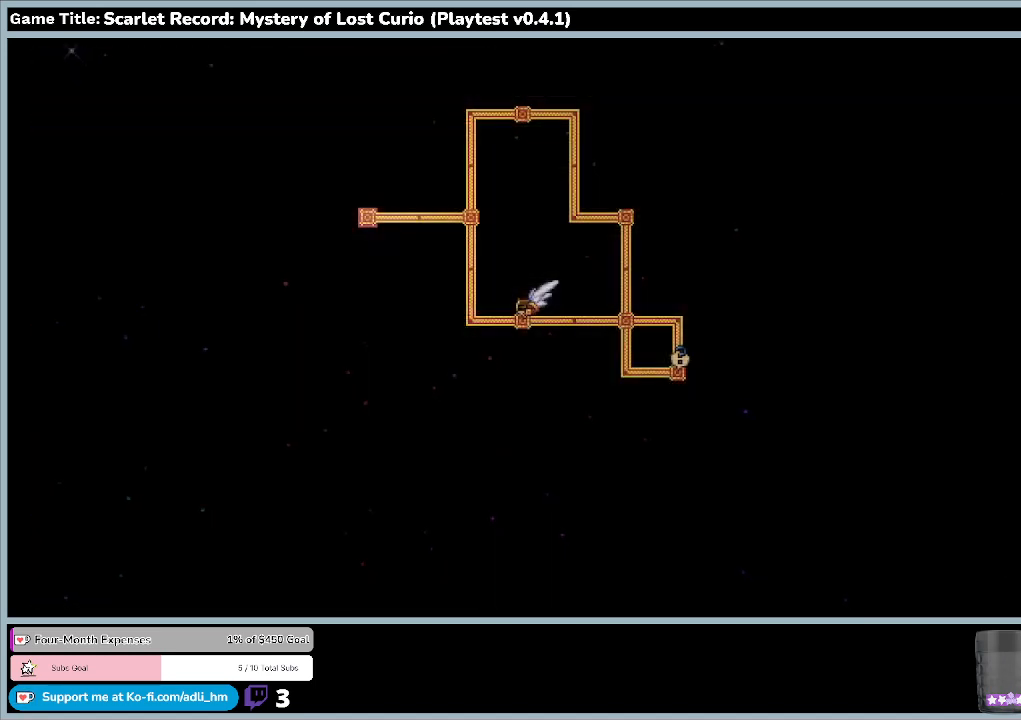
{"keys": [], "mouse": [], "events": [[433, "right", "up"]]}
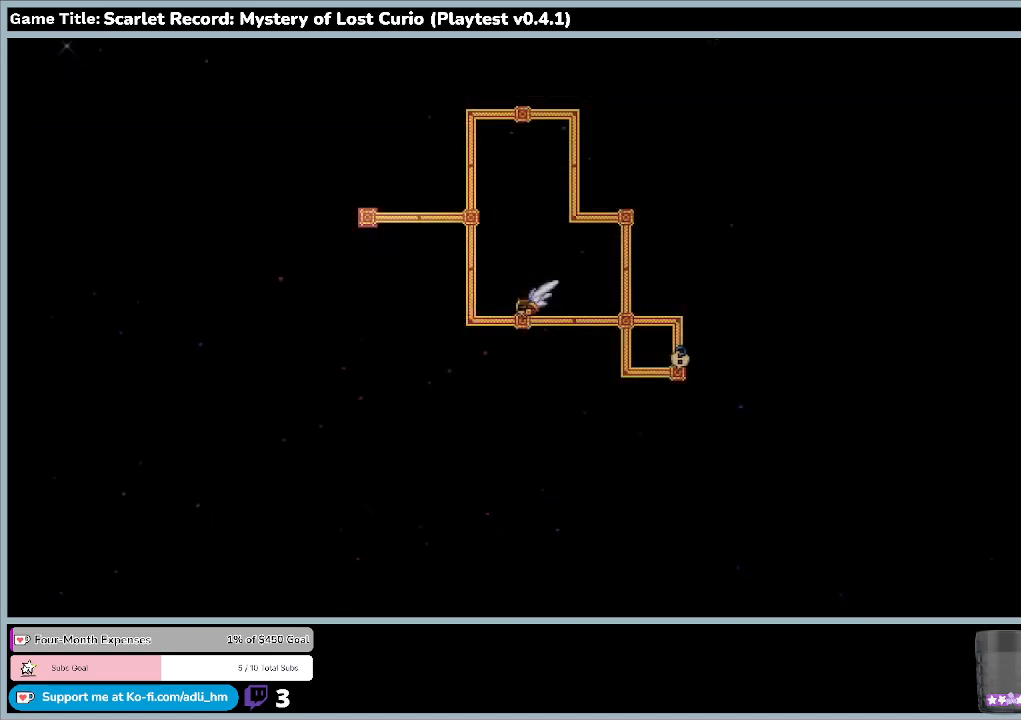
{"keys": ["right"], "mouse": [], "events": [[300, "right", "down"]]}
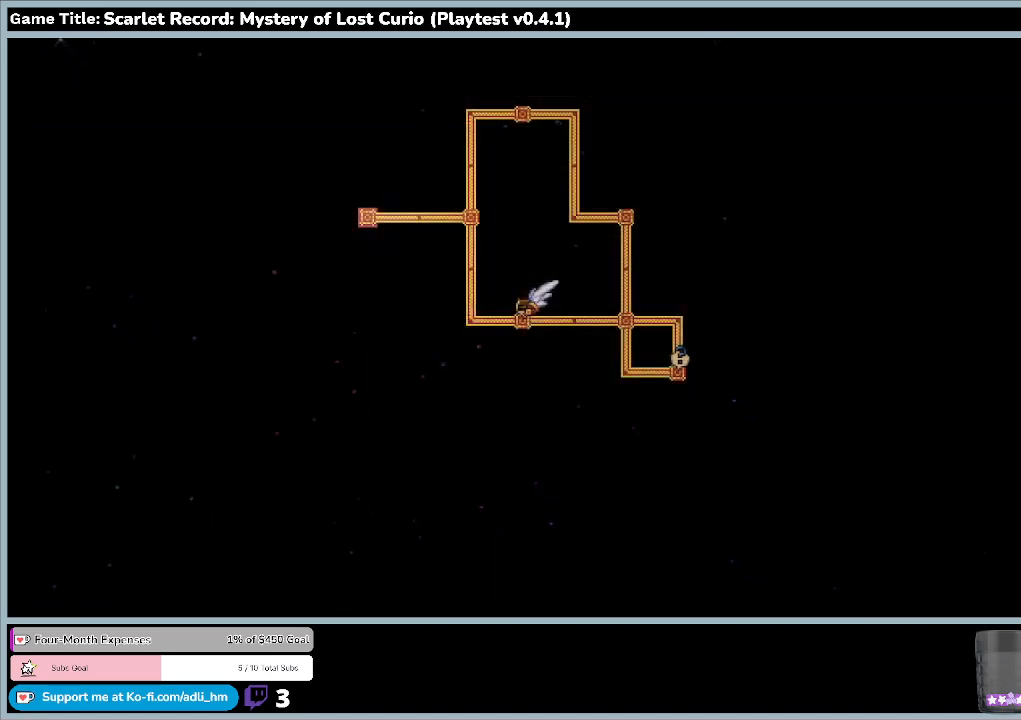
{"keys": ["left"], "mouse": [], "events": [[267, "right", "up"], [467, "left", "down"]]}
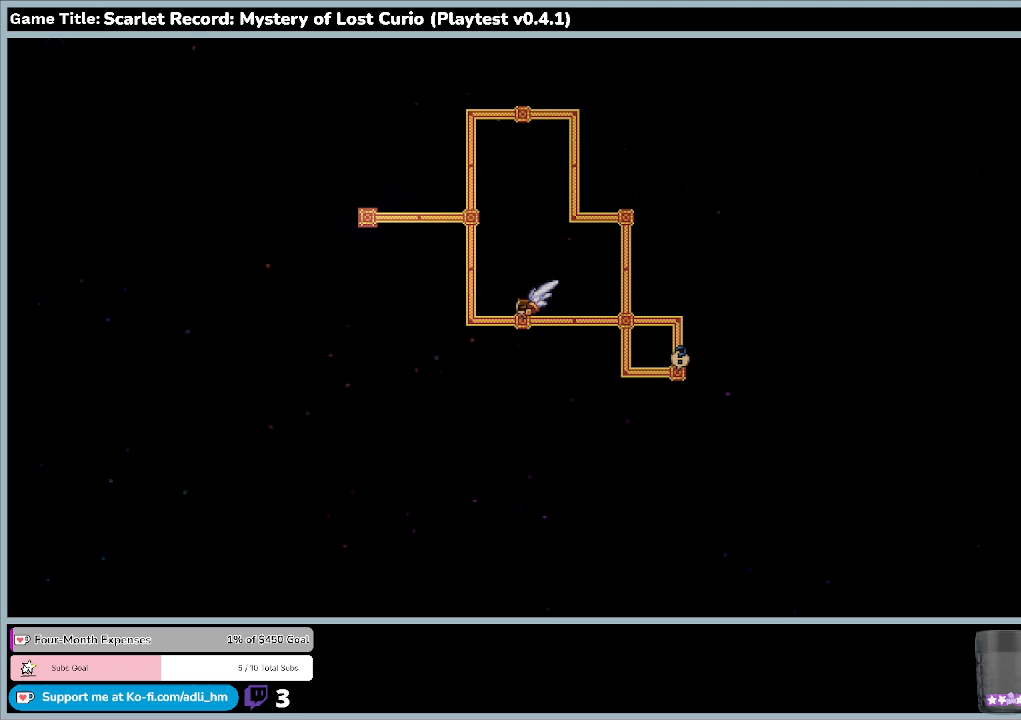
{"keys": ["right"], "mouse": [], "events": [[300, "left", "up"], [400, "right", "down"]]}
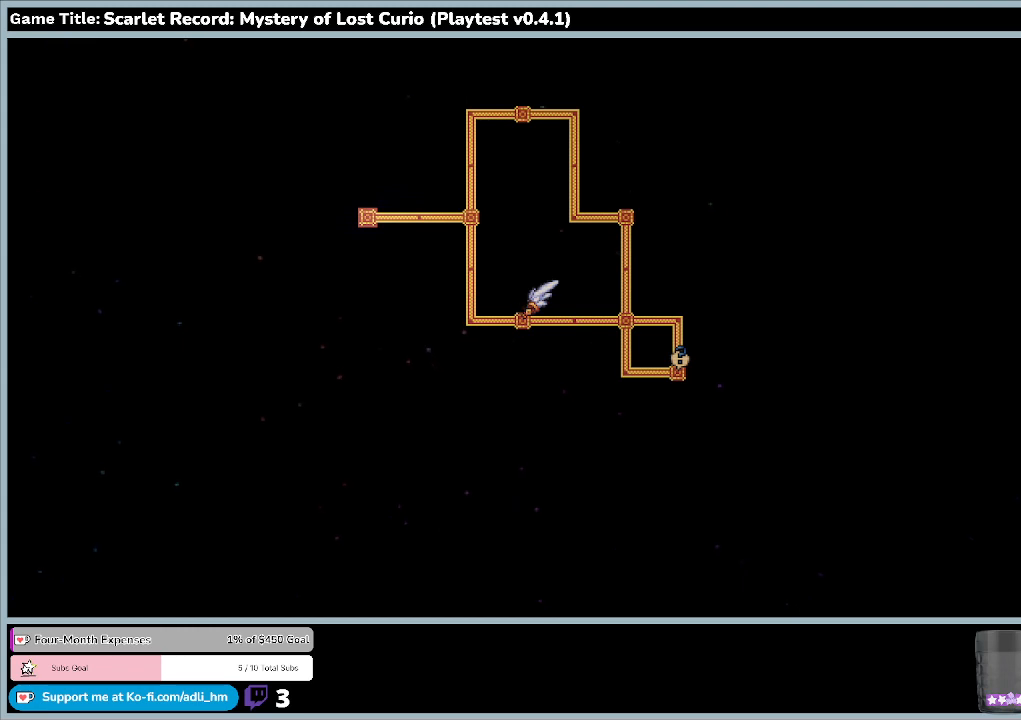
{"keys": [], "mouse": [], "events": [[300, "right", "up"]]}
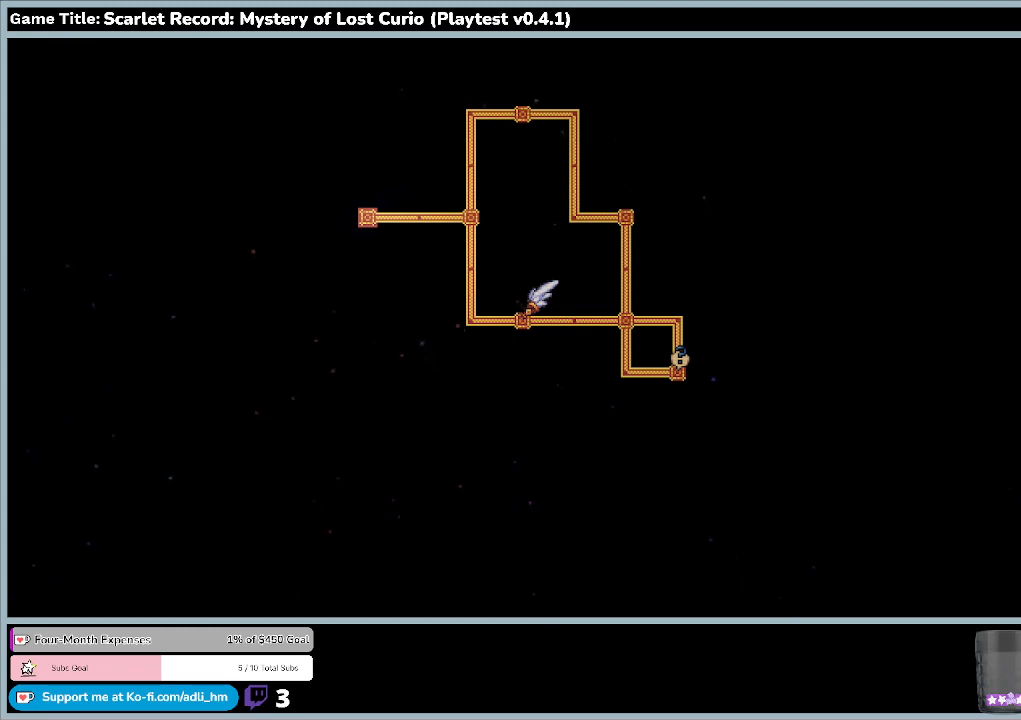
{"keys": ["right"], "mouse": [], "events": [[400, "right", "down"]]}
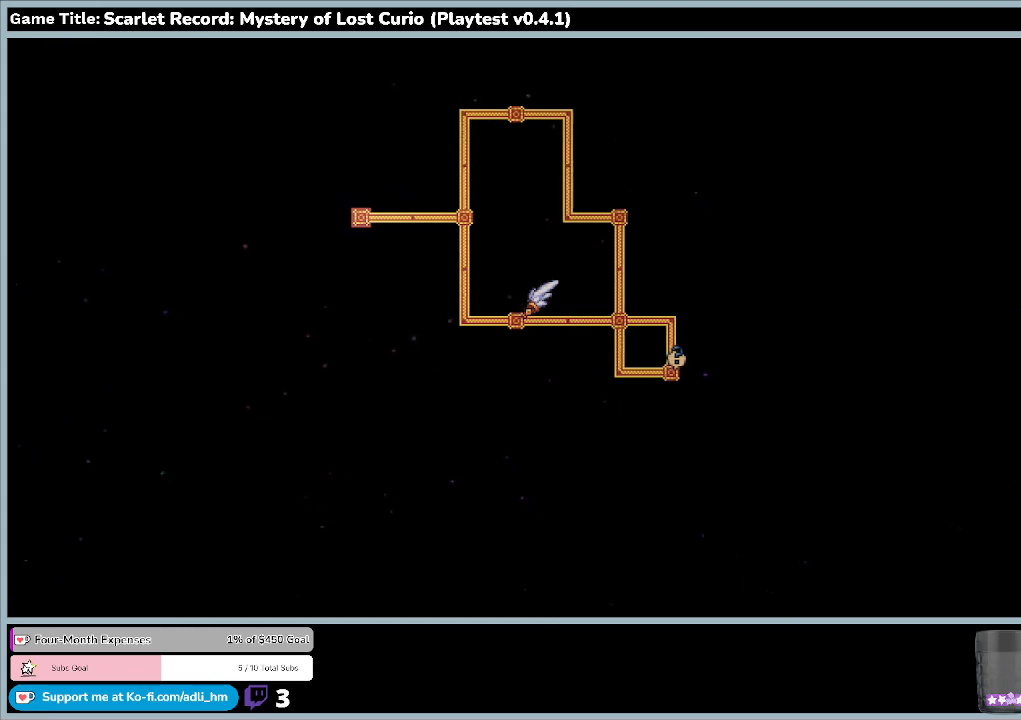
{"keys": ["right"], "mouse": [], "events": []}
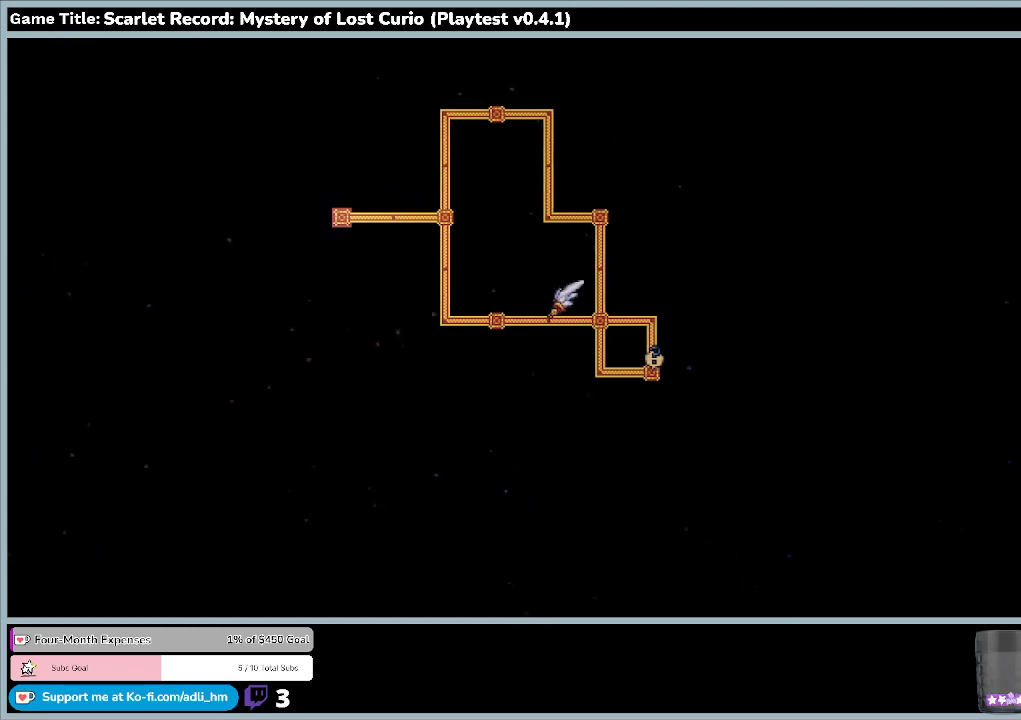
{"keys": ["right"], "mouse": [], "events": []}
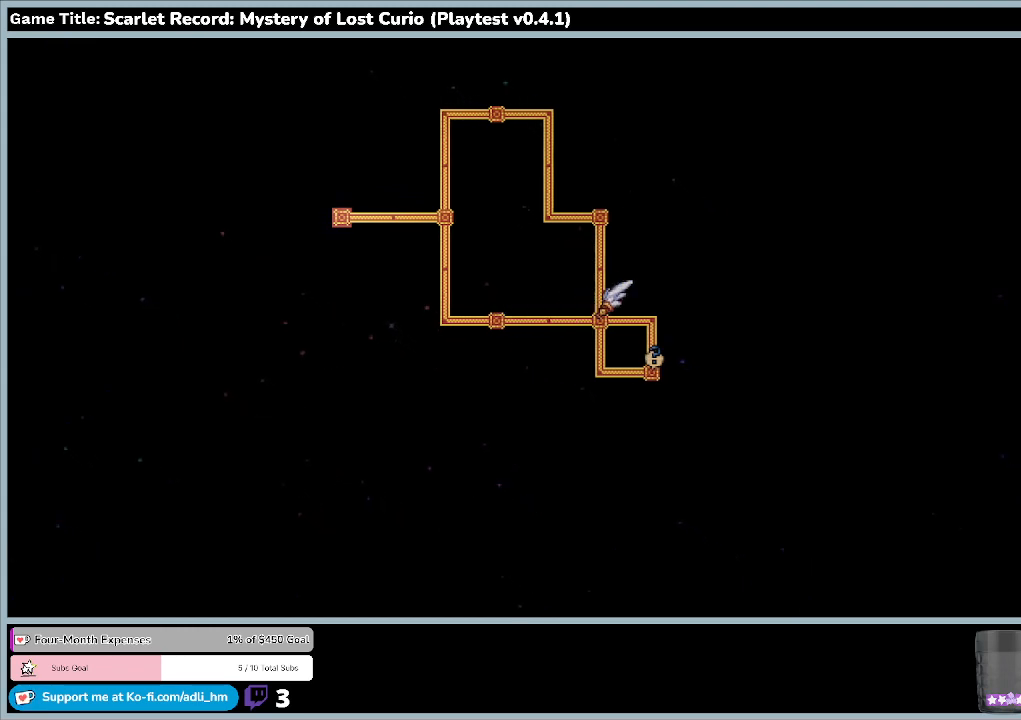
{"keys": ["right"], "mouse": [], "events": []}
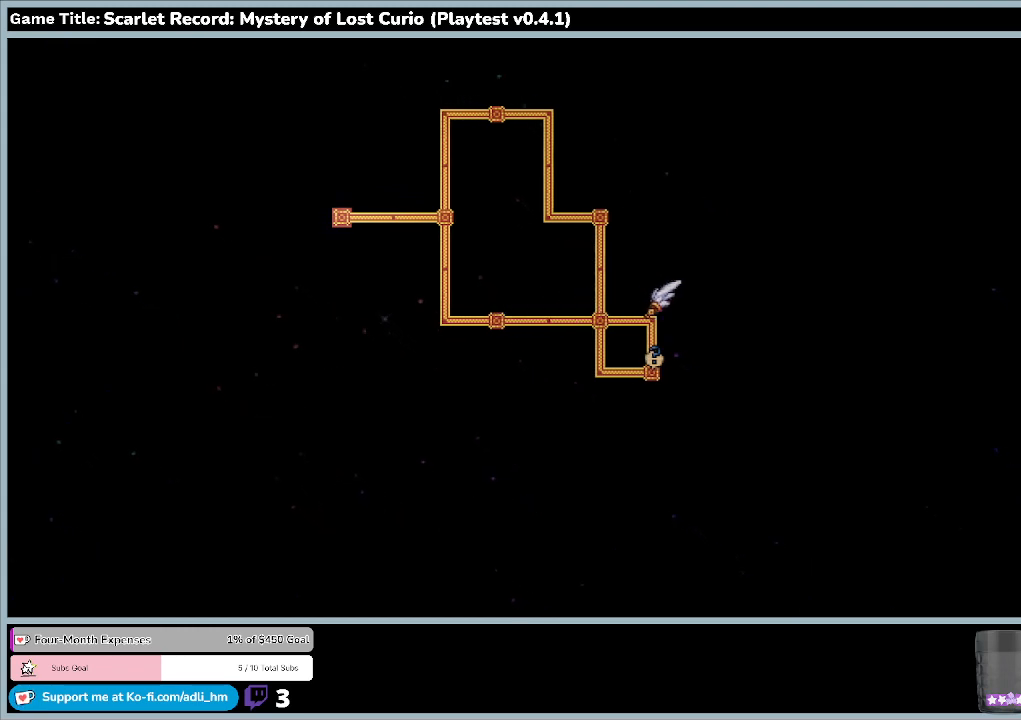
{"keys": [], "mouse": [], "events": [[400, "right", "up"]]}
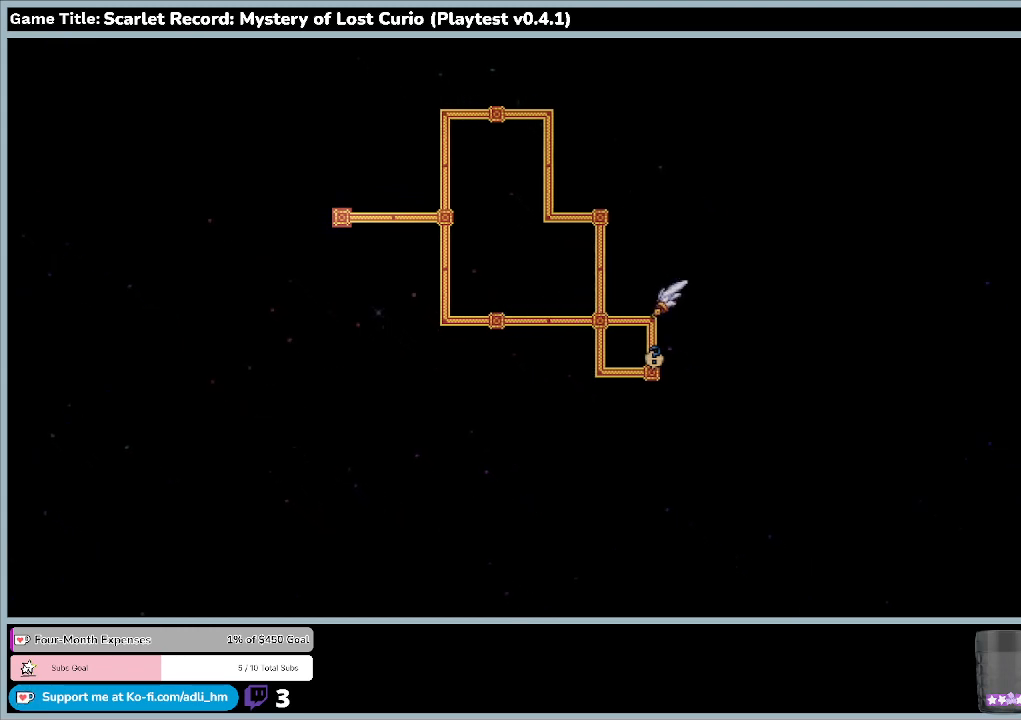
{"keys": [], "mouse": [], "events": []}
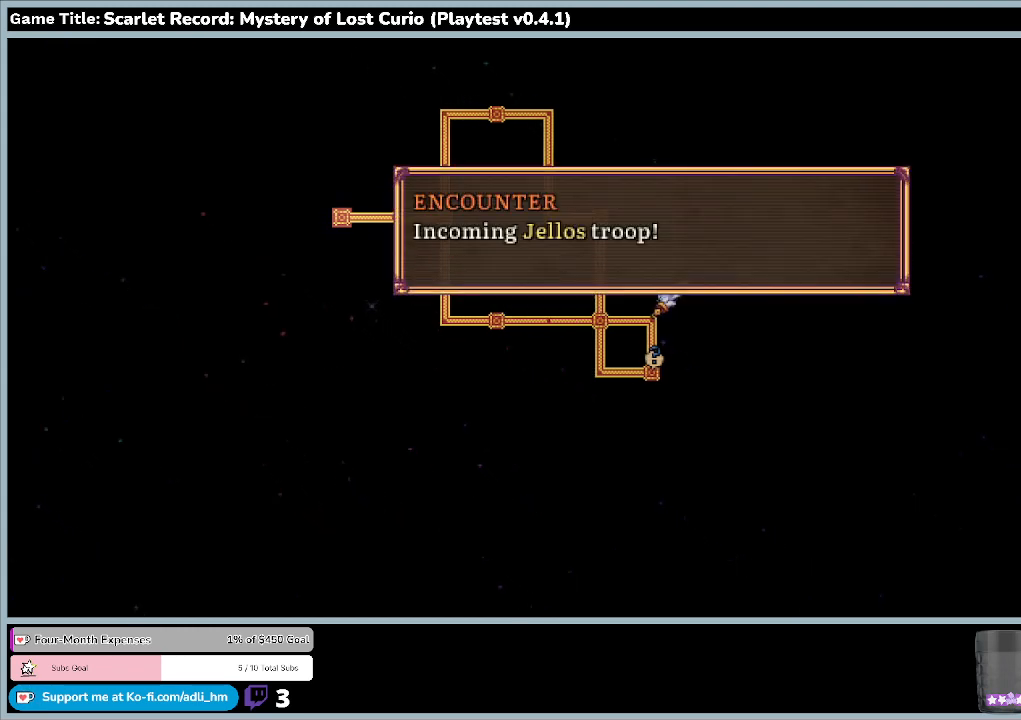
{"keys": [], "mouse": [], "events": []}
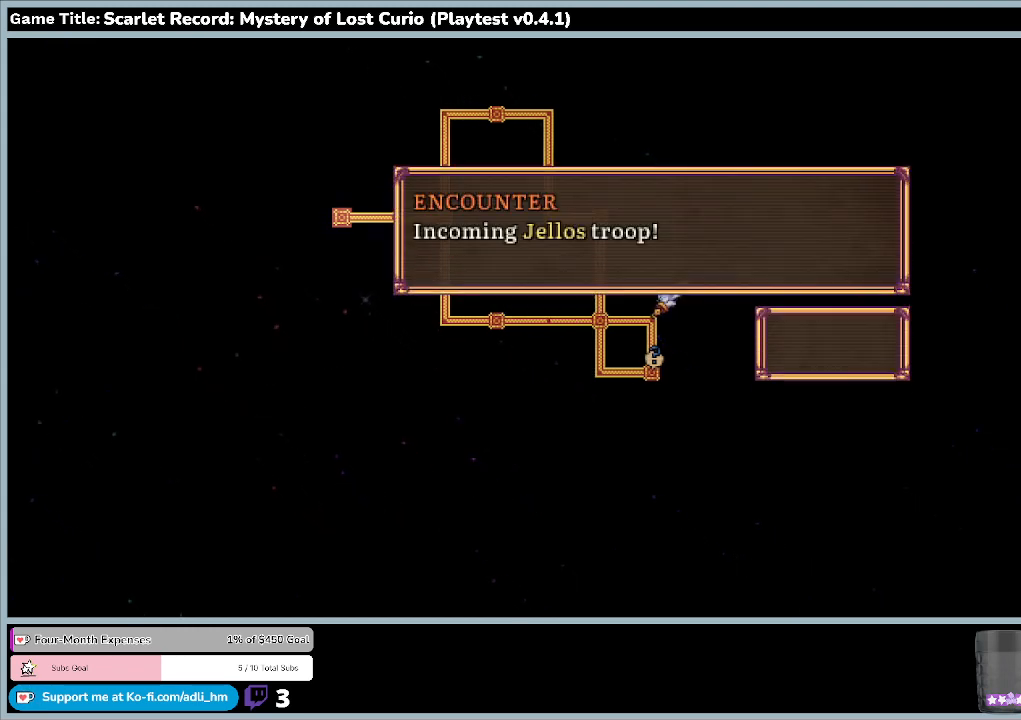
{"keys": [], "mouse": [], "events": [[33, "return", "down"], [467, "return", "up"]]}